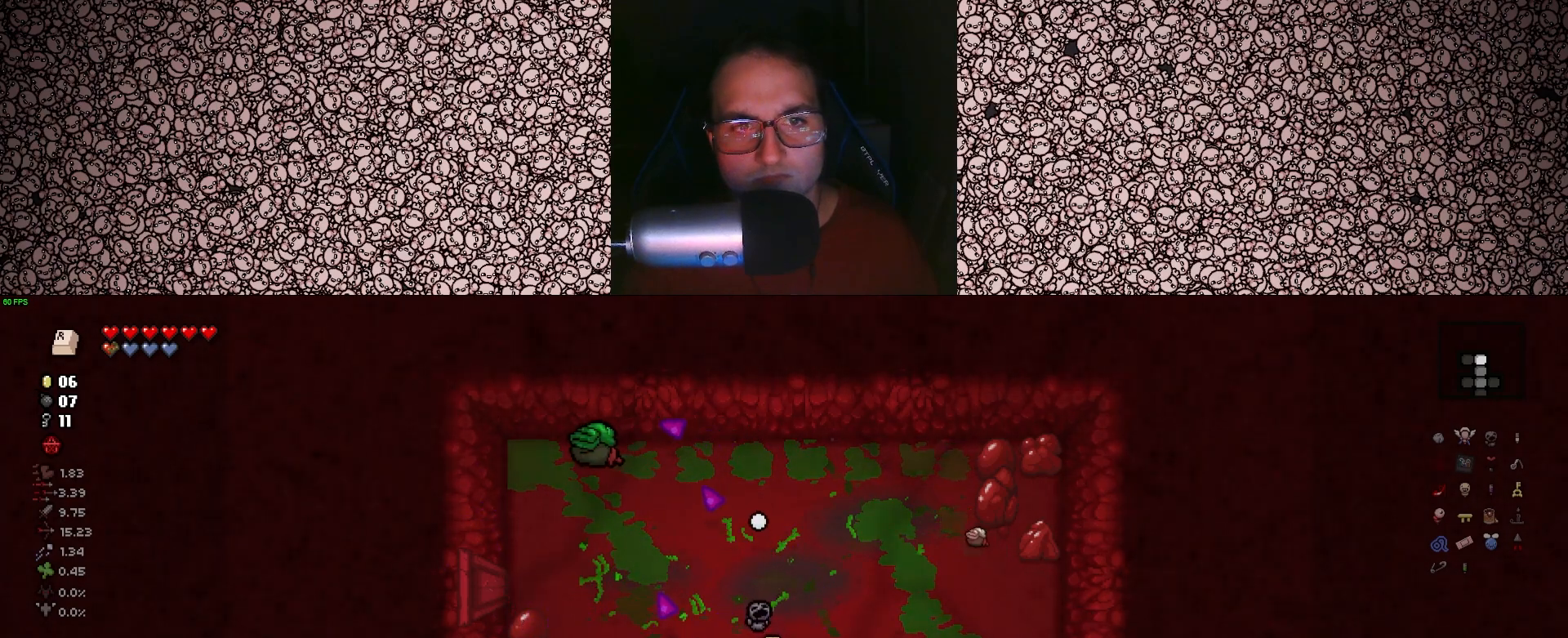
Gameplay with keyboard; each line is a JSON object with the keys held at the frame after it. "events" lists presses ("down") and releases ("up") of "a", "ctrl", "d", "down", "e", "escape", "f", "left", "q", "r", "right", "s", "space", "tab", "up" and "w" between this image and that frame as [ms after this image, input, new state], when the widget could be followed in between. No other keys are recorded. Mouse input is not recorded.
{"keys": ["left"], "events": [[17, "d", "down"], [83, "up", "up"], [217, "d", "up"], [233, "w", "up"]]}
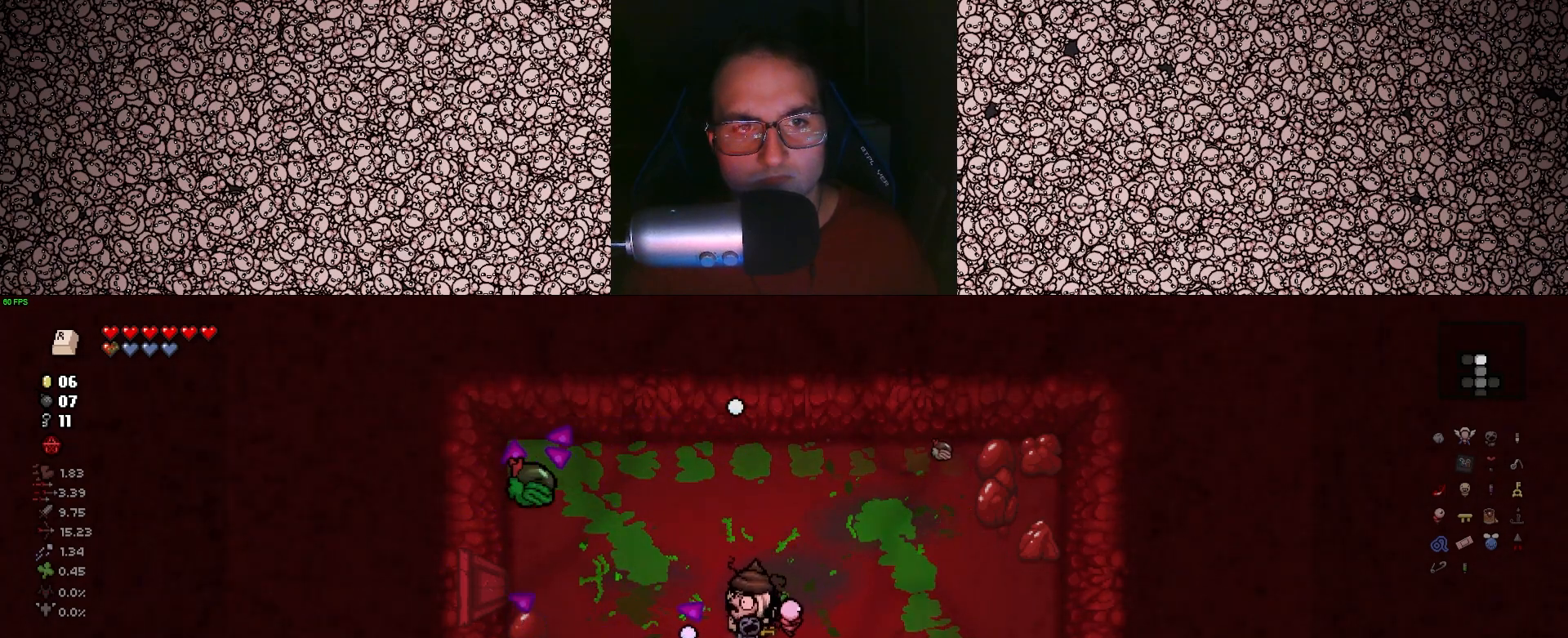
{"keys": ["left"], "events": [[117, "d", "down"], [133, "s", "down"], [233, "s", "up"], [250, "d", "up"]]}
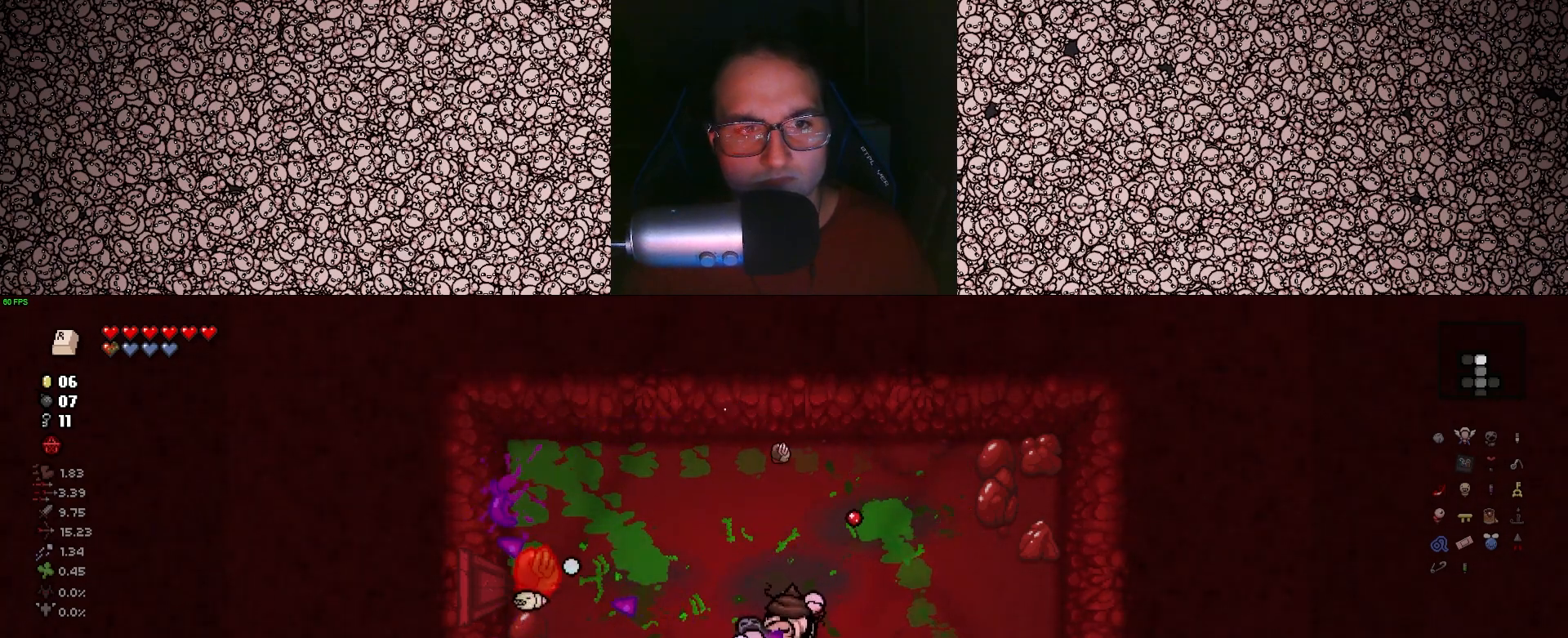
{"keys": ["left"], "events": [[250, "w", "down"], [383, "w", "up"]]}
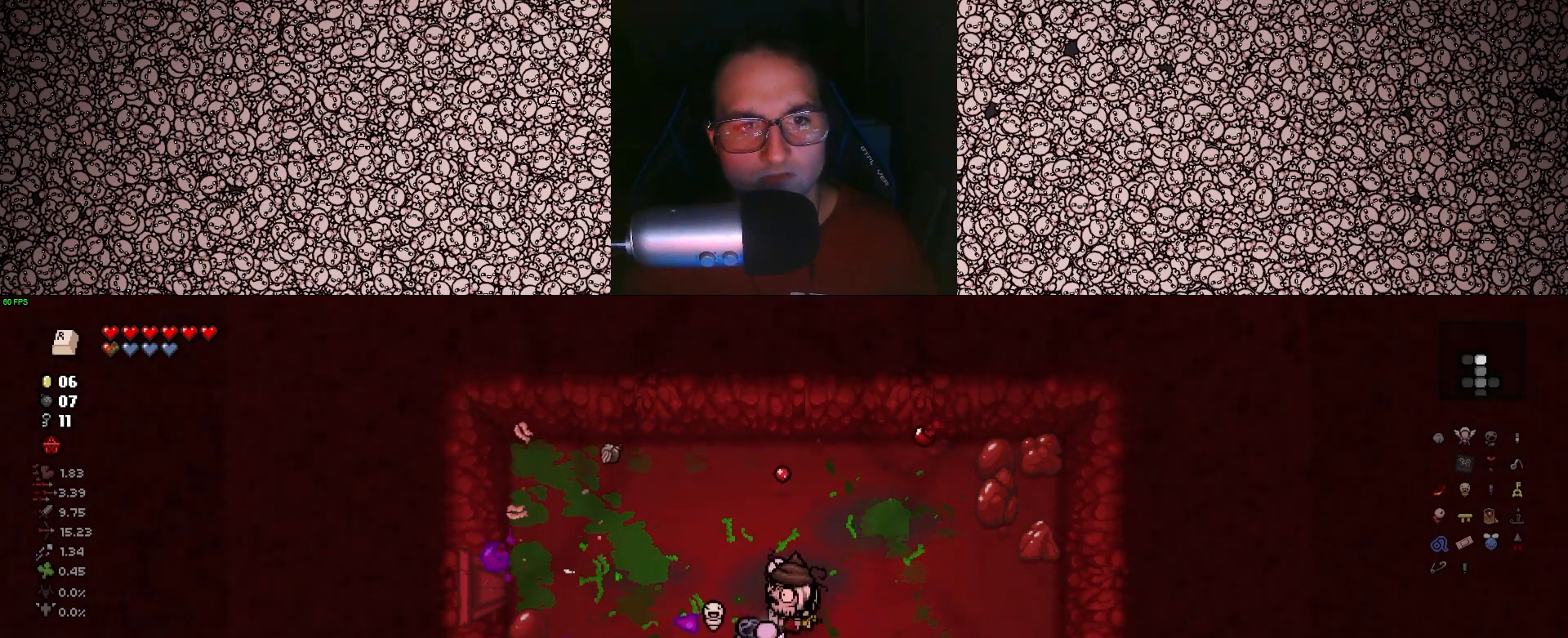
{"keys": [], "events": [[233, "d", "down"], [333, "d", "up"], [483, "left", "up"]]}
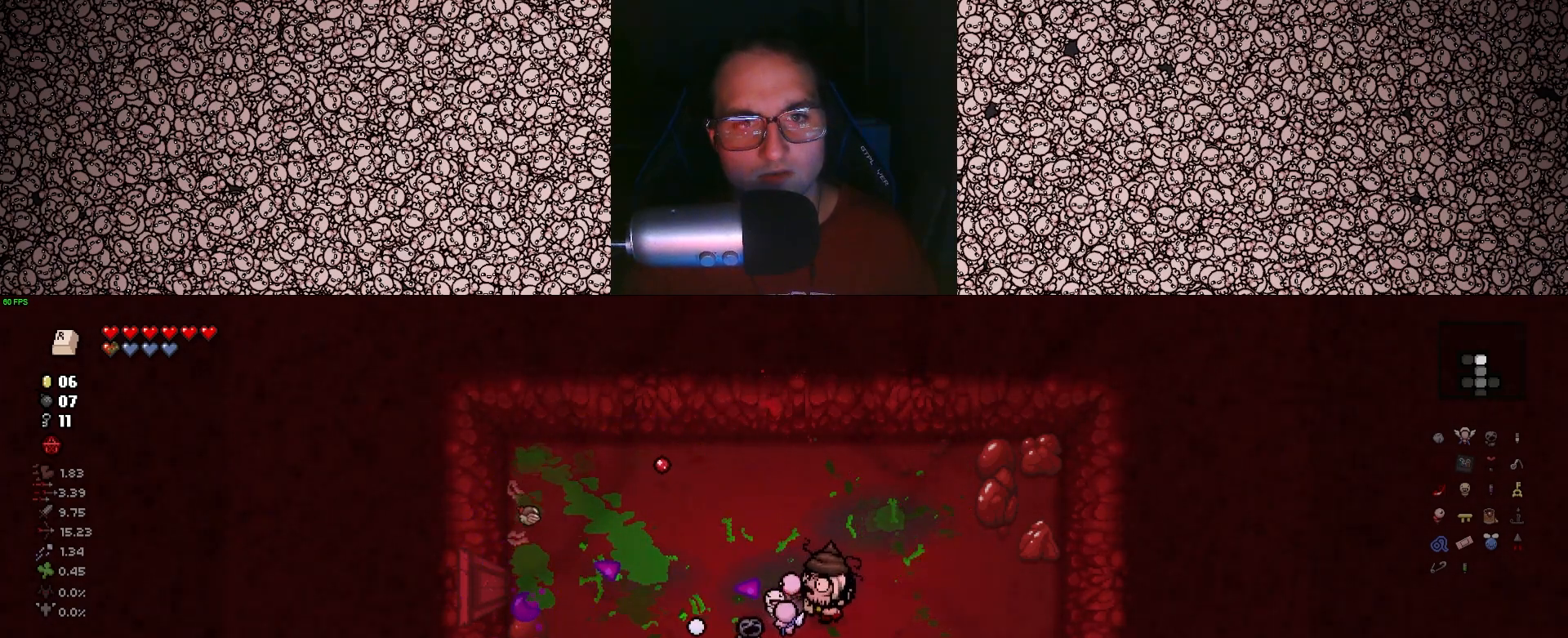
{"keys": [], "events": []}
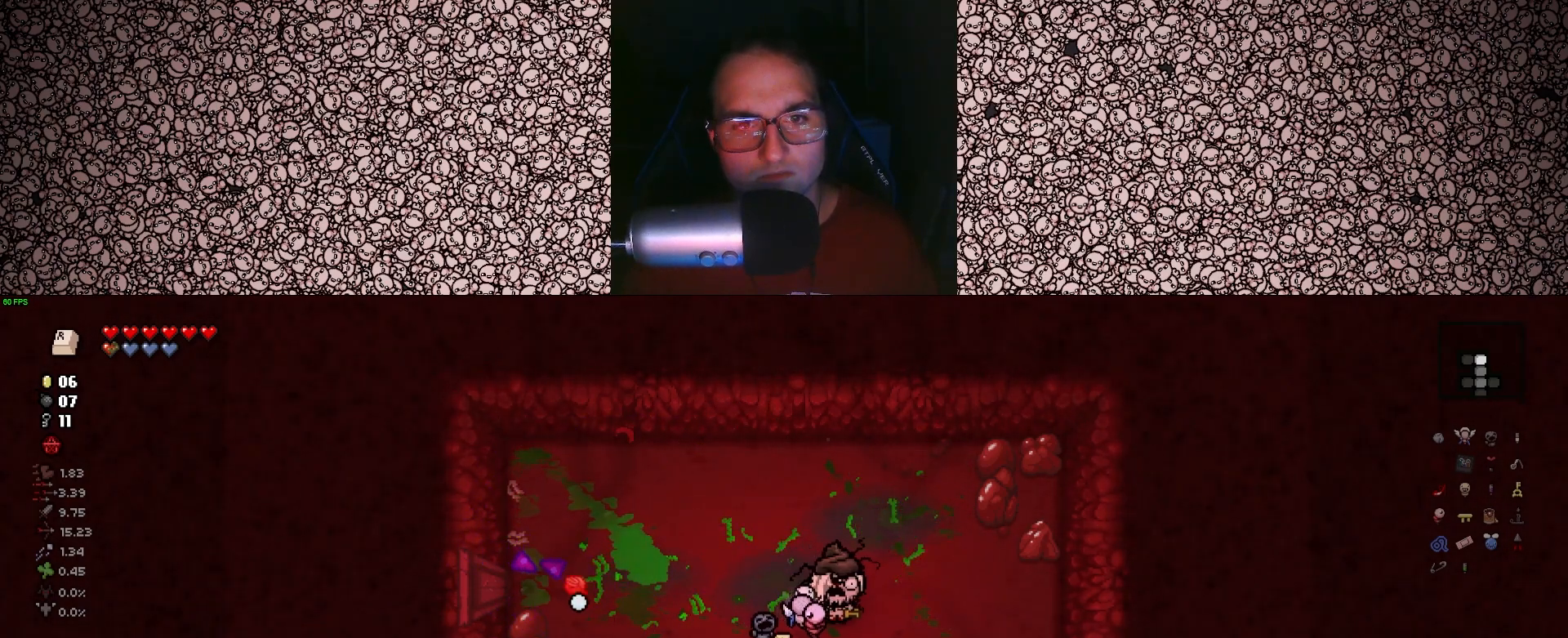
{"keys": [], "events": [[300, "left", "down"], [467, "left", "up"]]}
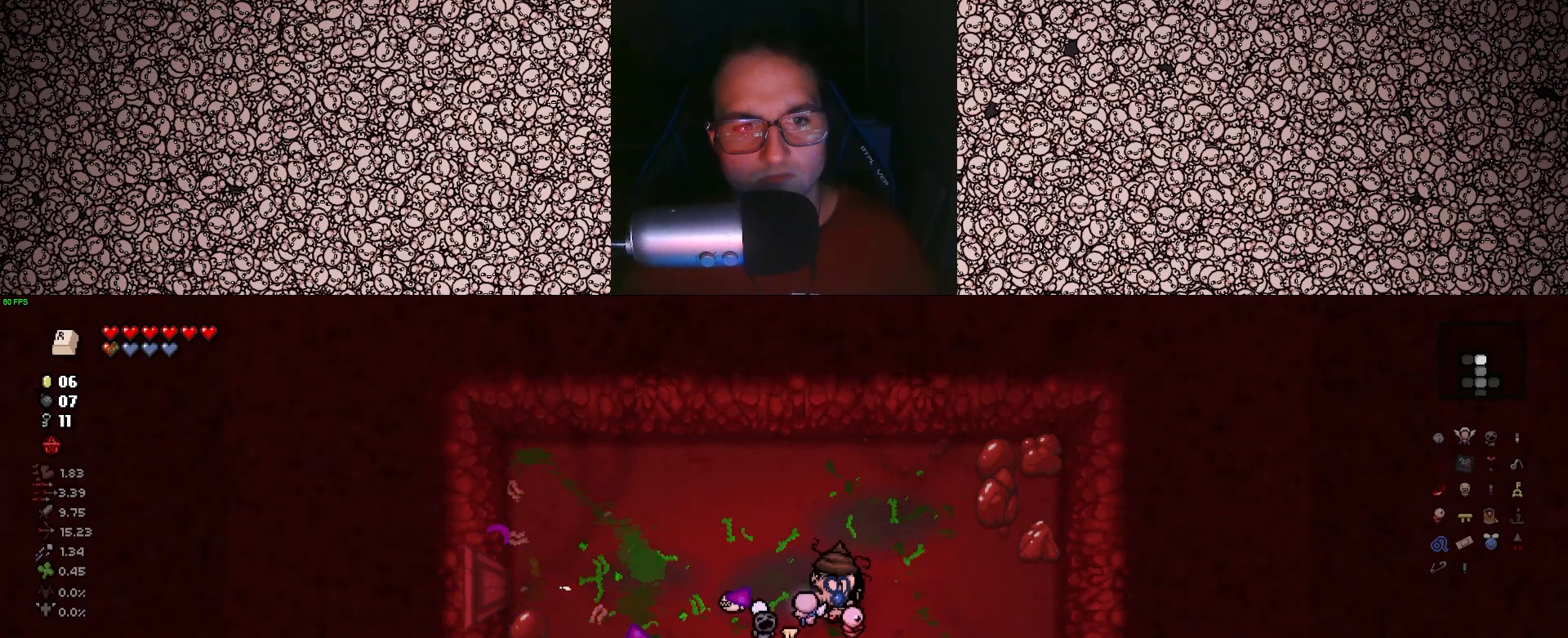
{"keys": [], "events": []}
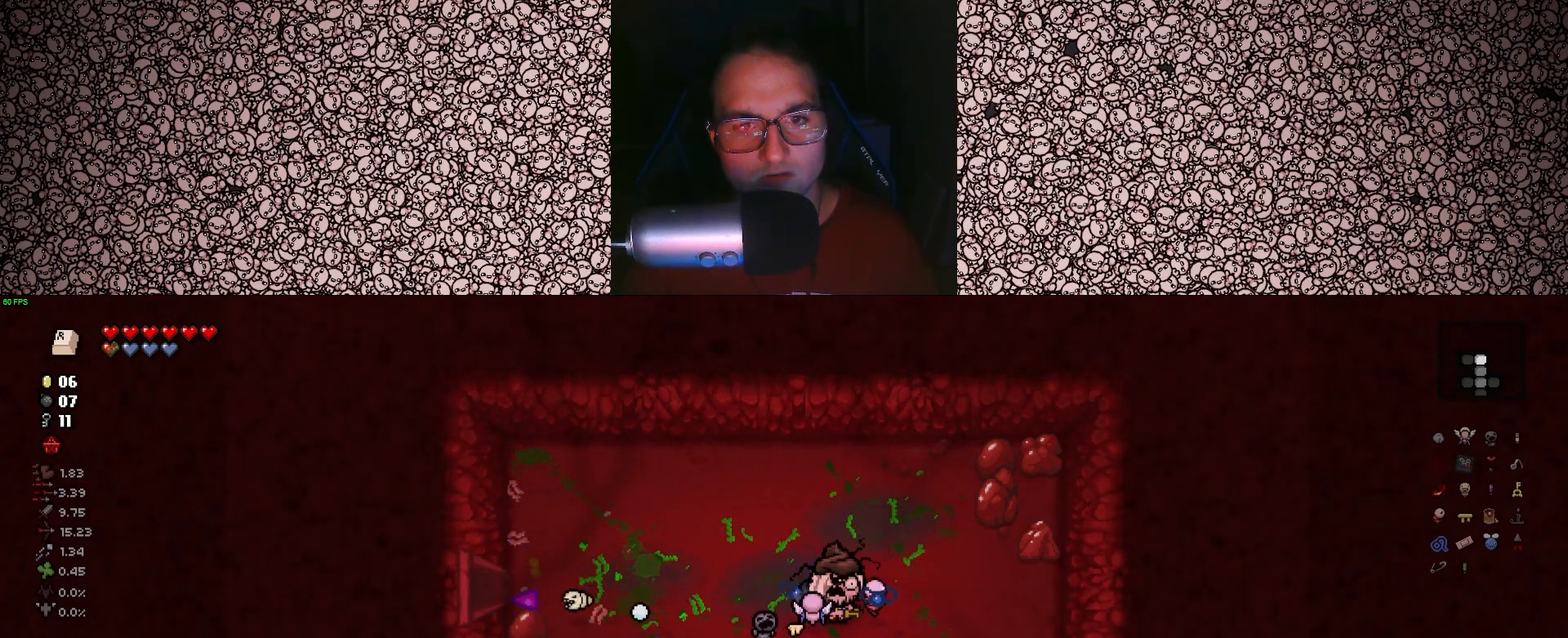
{"keys": ["d"], "events": [[183, "s", "down"], [350, "d", "down"], [400, "s", "up"]]}
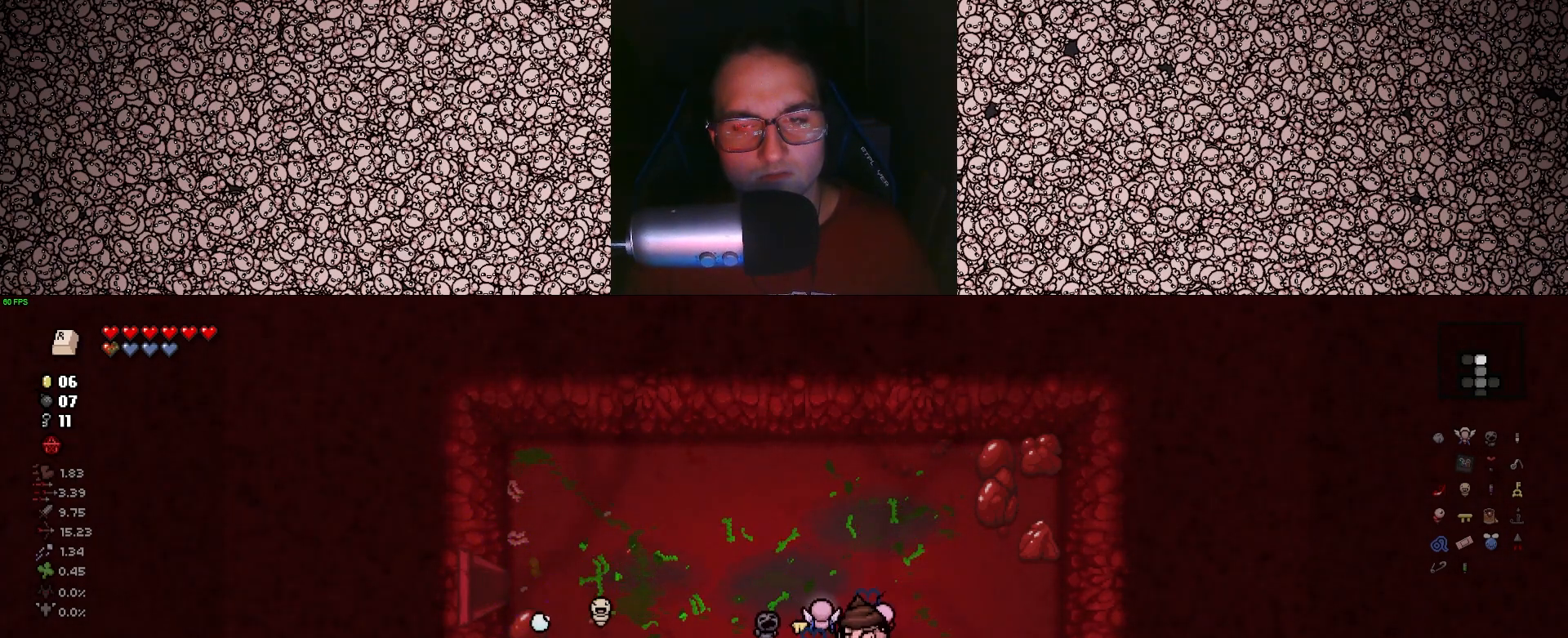
{"keys": ["w"], "events": [[150, "w", "down"], [367, "d", "up"]]}
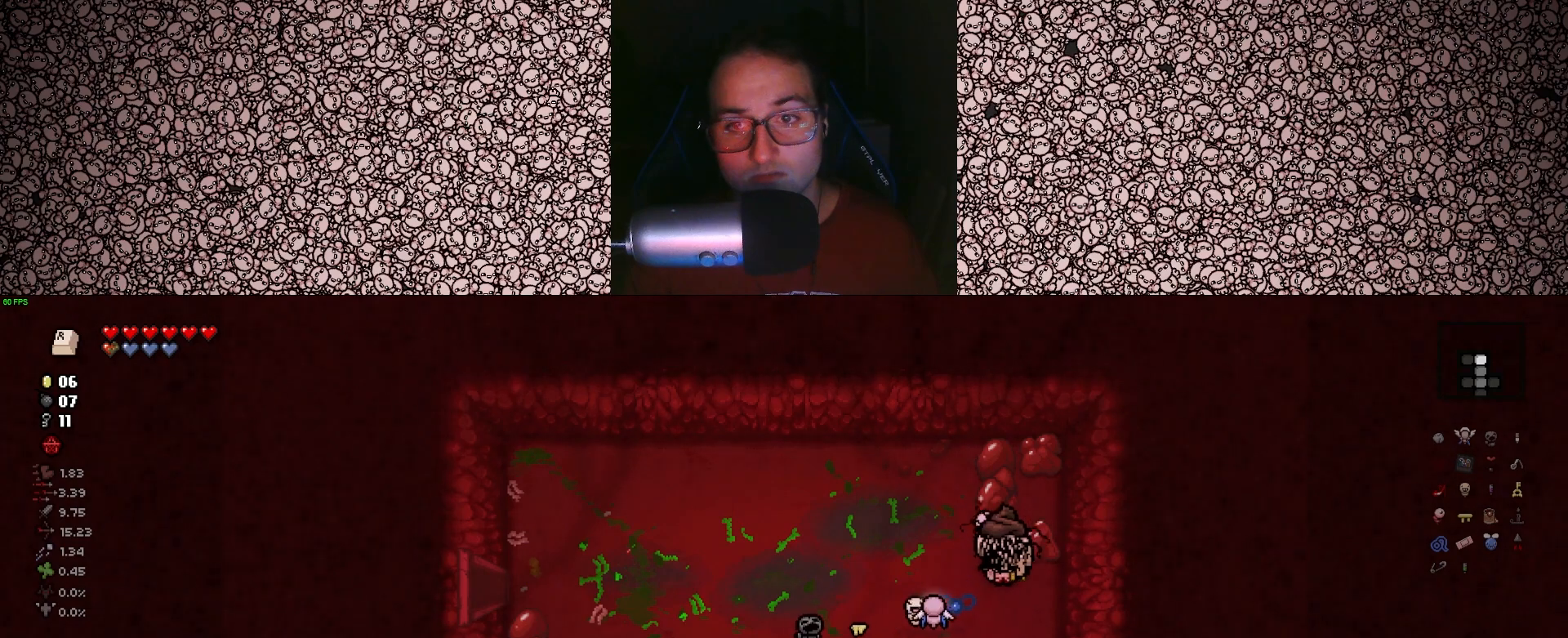
{"keys": ["s"], "events": [[167, "d", "down"], [217, "w", "up"], [333, "s", "down"], [383, "d", "up"]]}
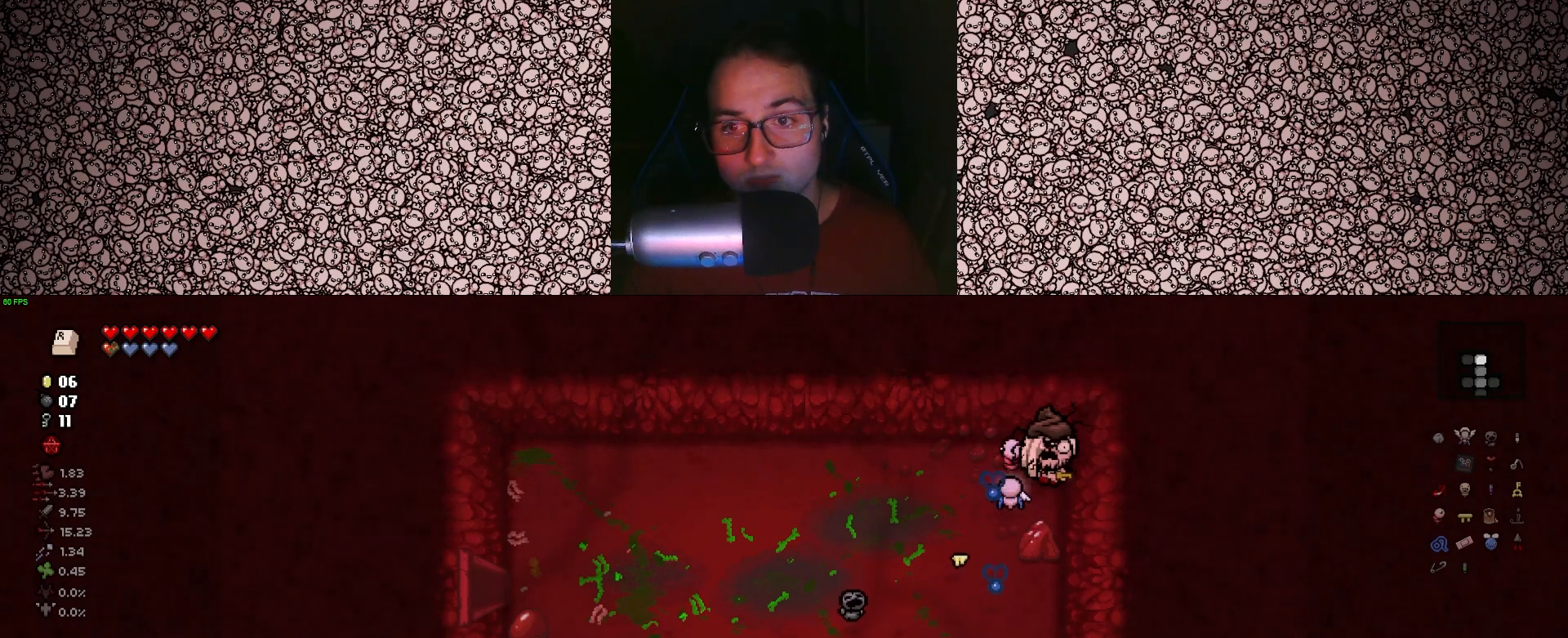
{"keys": ["a"], "events": [[50, "a", "down"], [333, "s", "up"]]}
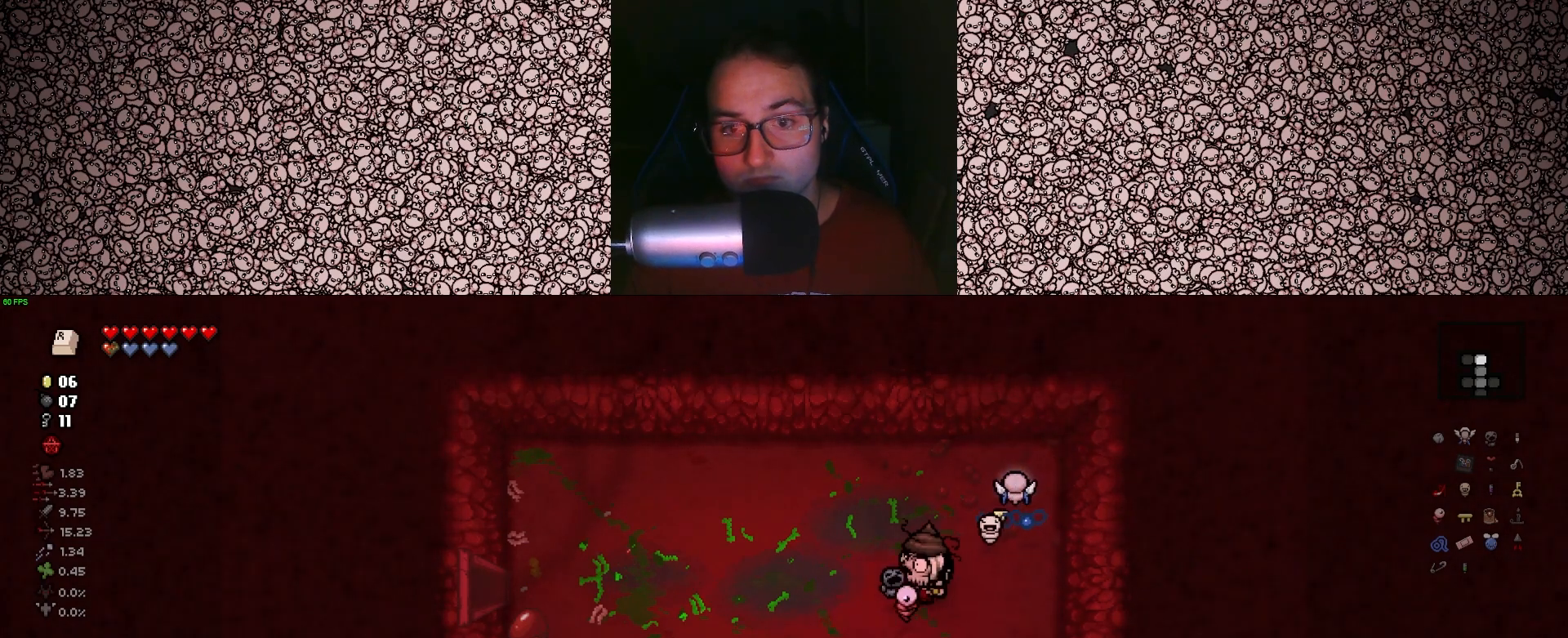
{"keys": ["a"], "events": [[83, "s", "down"], [317, "s", "up"]]}
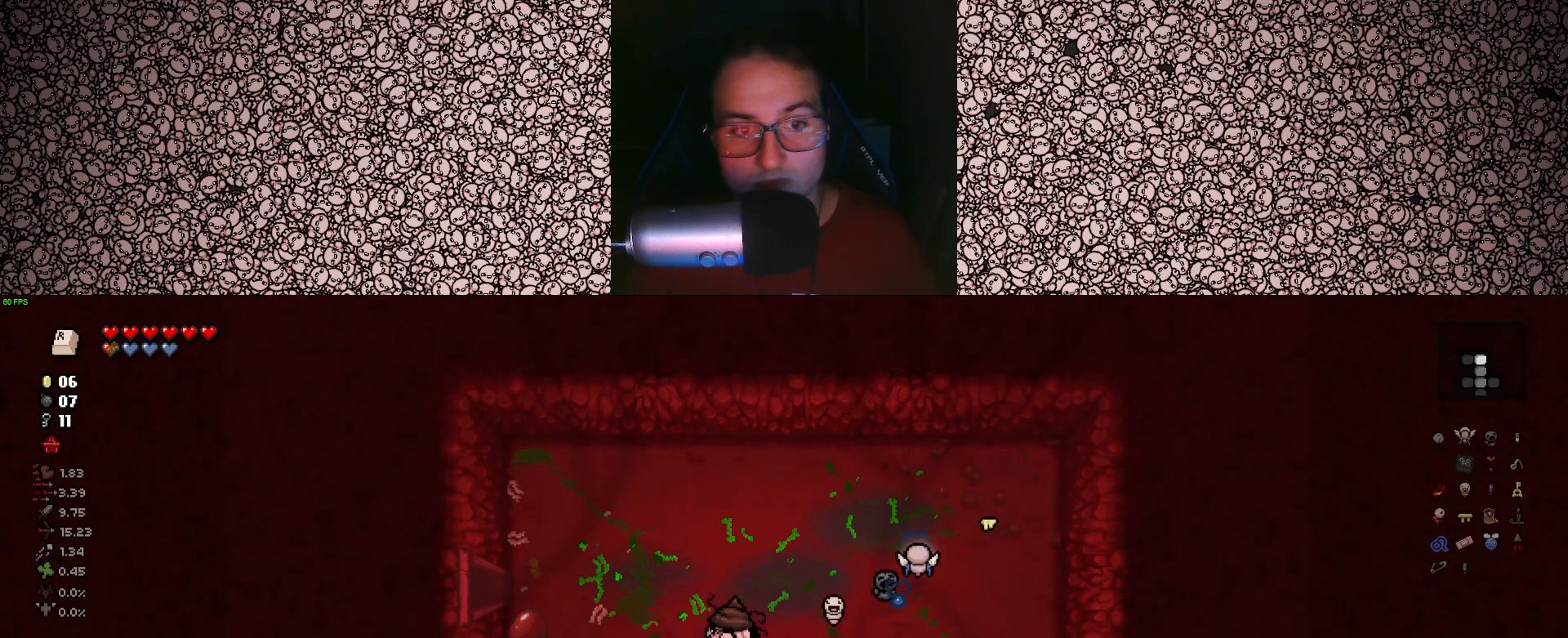
{"keys": ["d"], "events": [[267, "w", "down"], [350, "a", "up"], [417, "d", "down"], [433, "w", "up"]]}
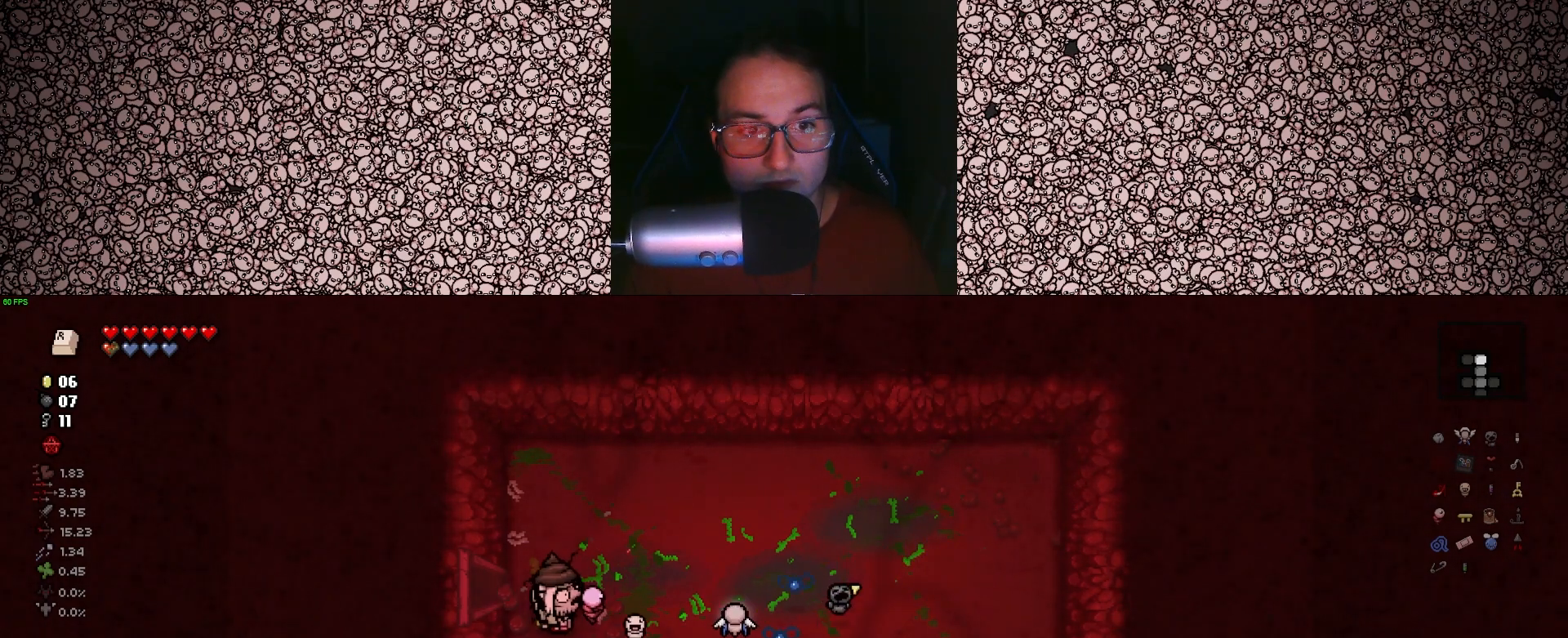
{"keys": ["a"], "events": [[67, "s", "down"], [117, "d", "up"], [300, "a", "down"], [367, "s", "up"]]}
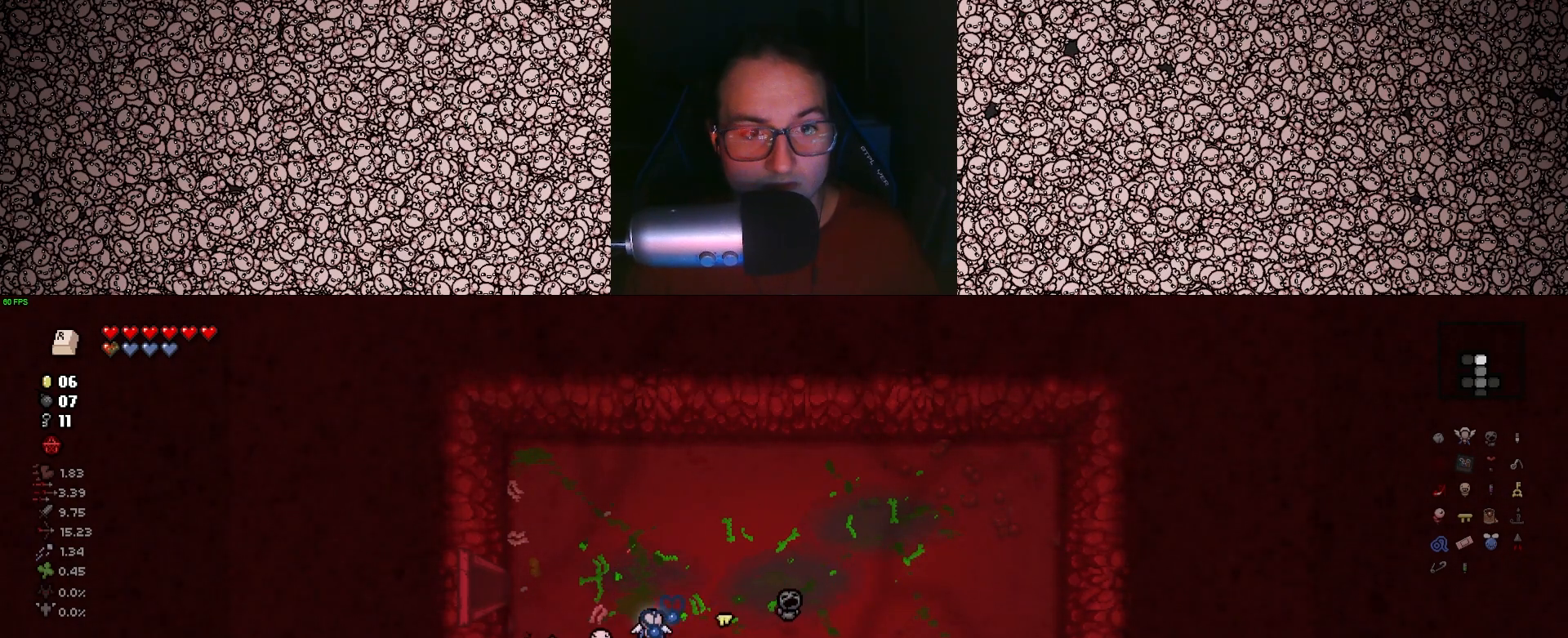
{"keys": ["w"], "events": [[17, "d", "down"], [33, "a", "up"], [150, "w", "down"], [500, "d", "up"]]}
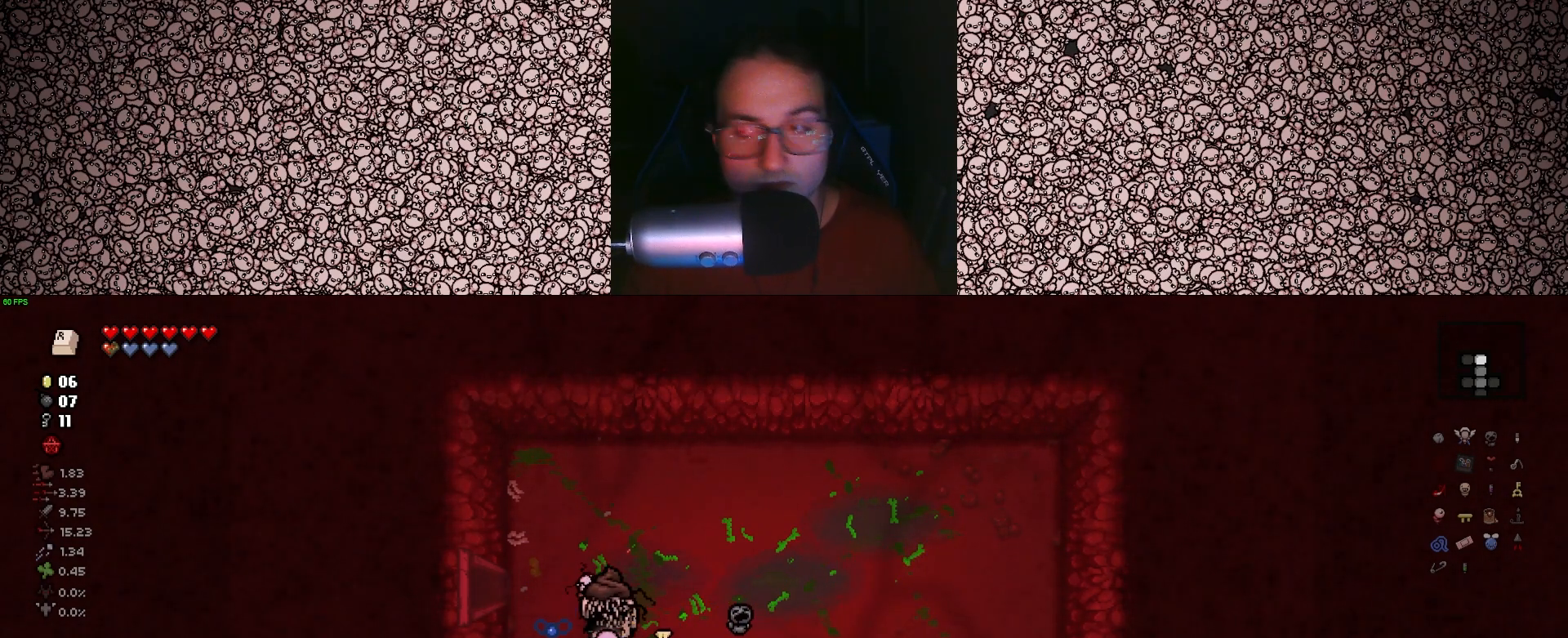
{"keys": ["a"], "events": [[33, "a", "down"], [117, "w", "up"]]}
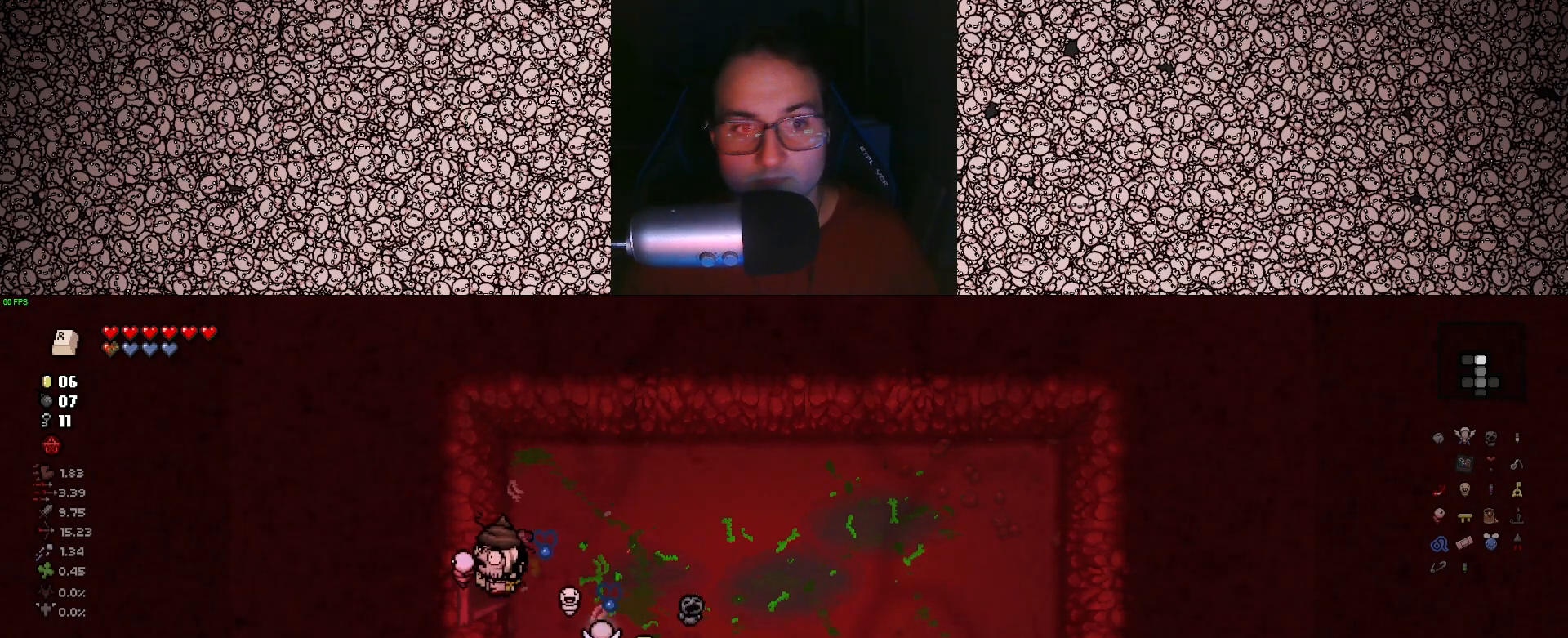
{"keys": ["left"], "events": [[167, "a", "up"], [283, "left", "down"]]}
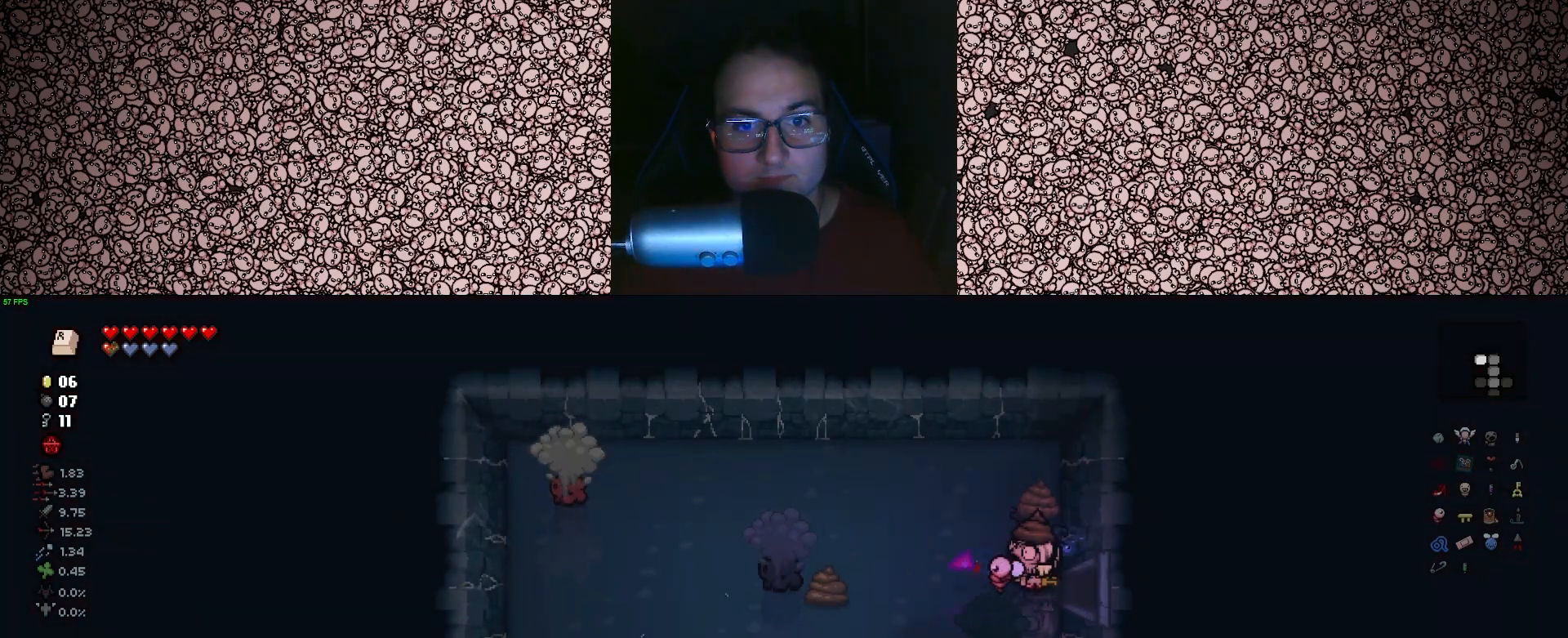
{"keys": ["left", "w"], "events": [[500, "w", "down"]]}
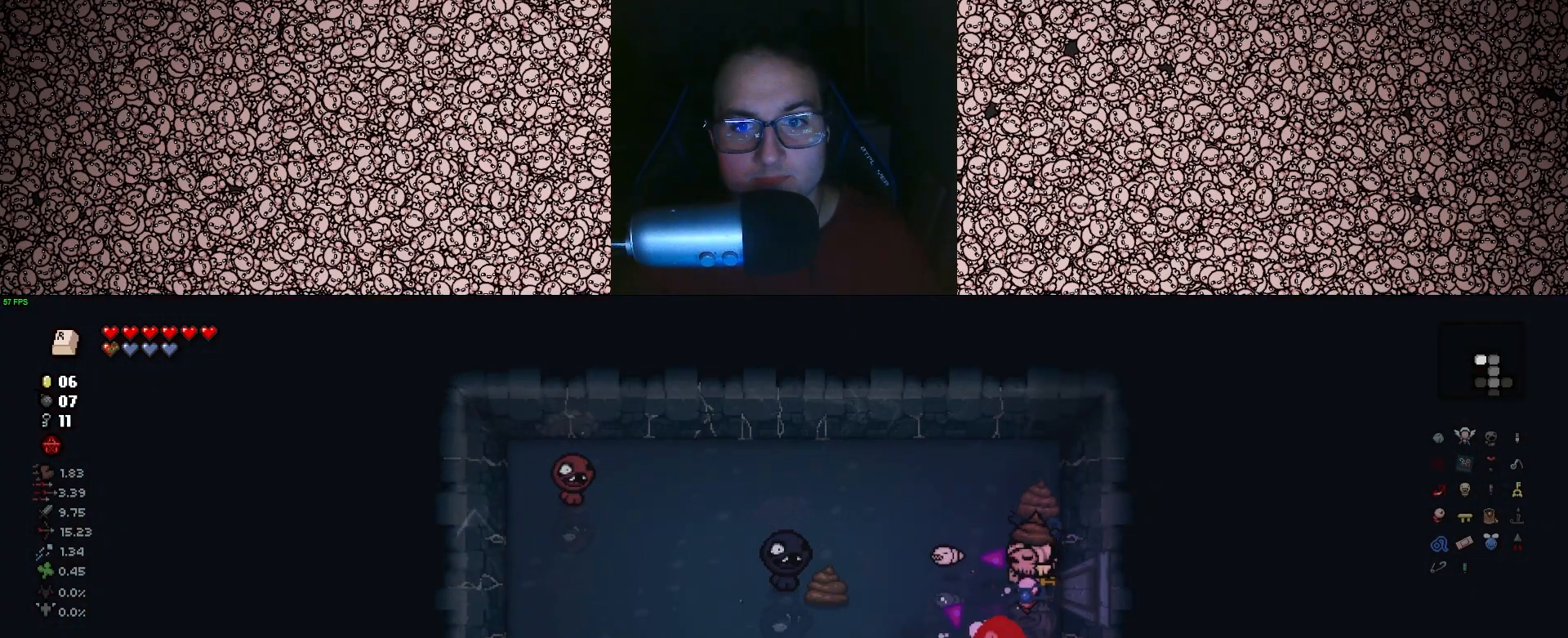
{"keys": ["left"], "events": [[50, "a", "down"], [250, "a", "up"], [317, "w", "up"]]}
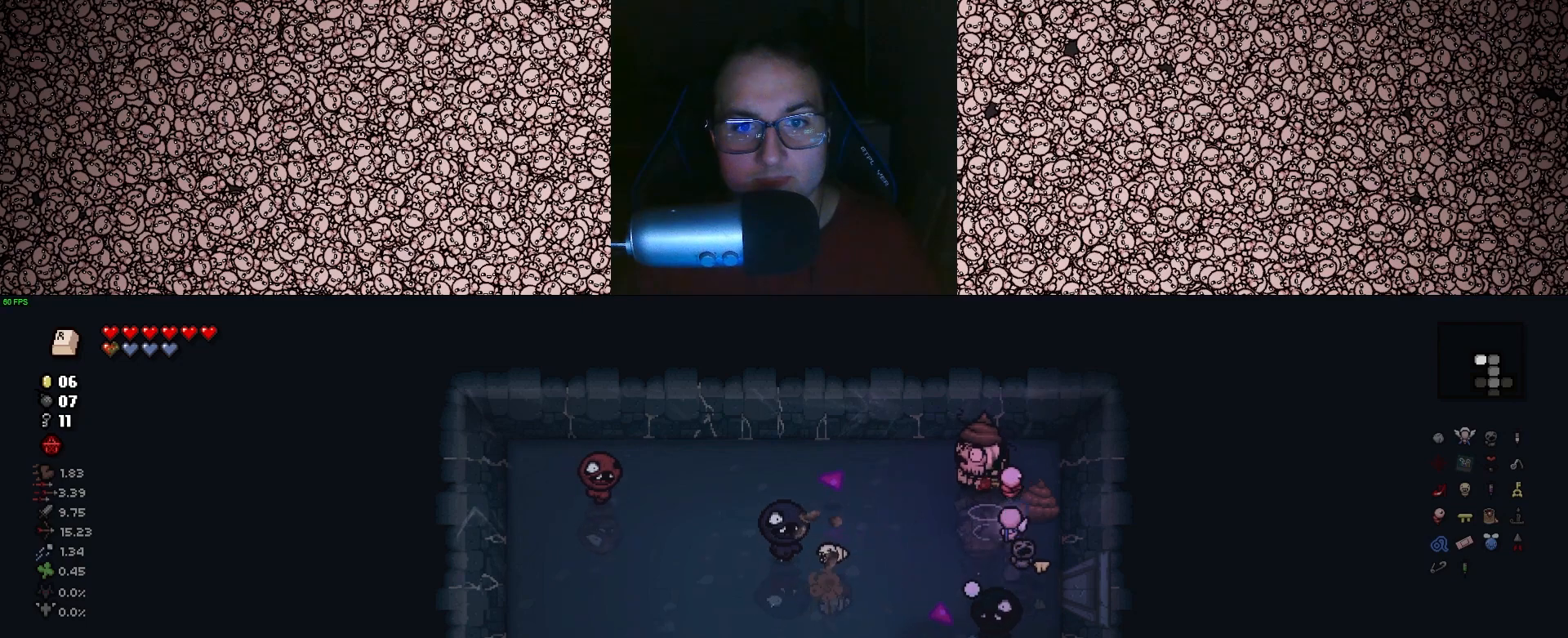
{"keys": ["d", "left", "s"], "events": [[100, "w", "down"], [167, "a", "down"], [283, "a", "up"], [300, "w", "up"], [383, "a", "down"], [450, "s", "down"], [450, "w", "down"], [467, "a", "up"], [467, "w", "up"], [500, "d", "down"]]}
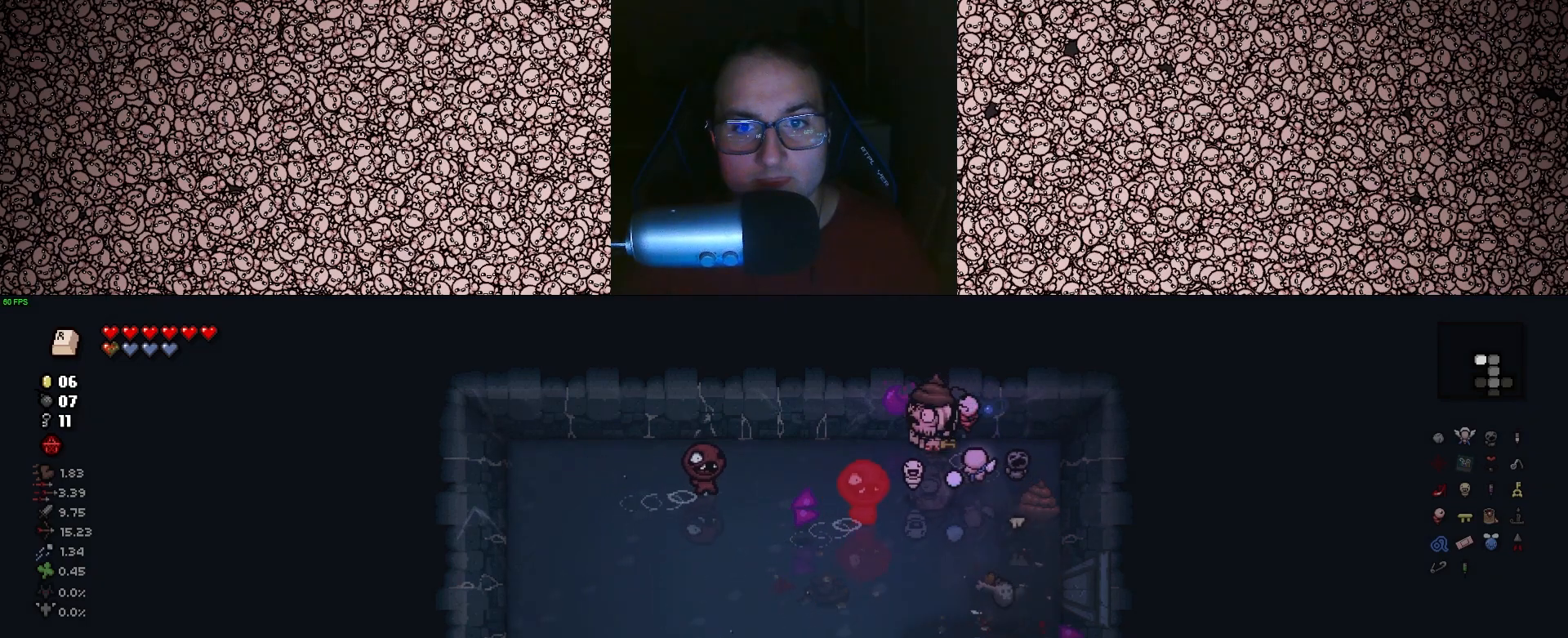
{"keys": ["a", "left", "s", "up"], "events": [[400, "a", "down"], [400, "d", "up"], [400, "up", "down"]]}
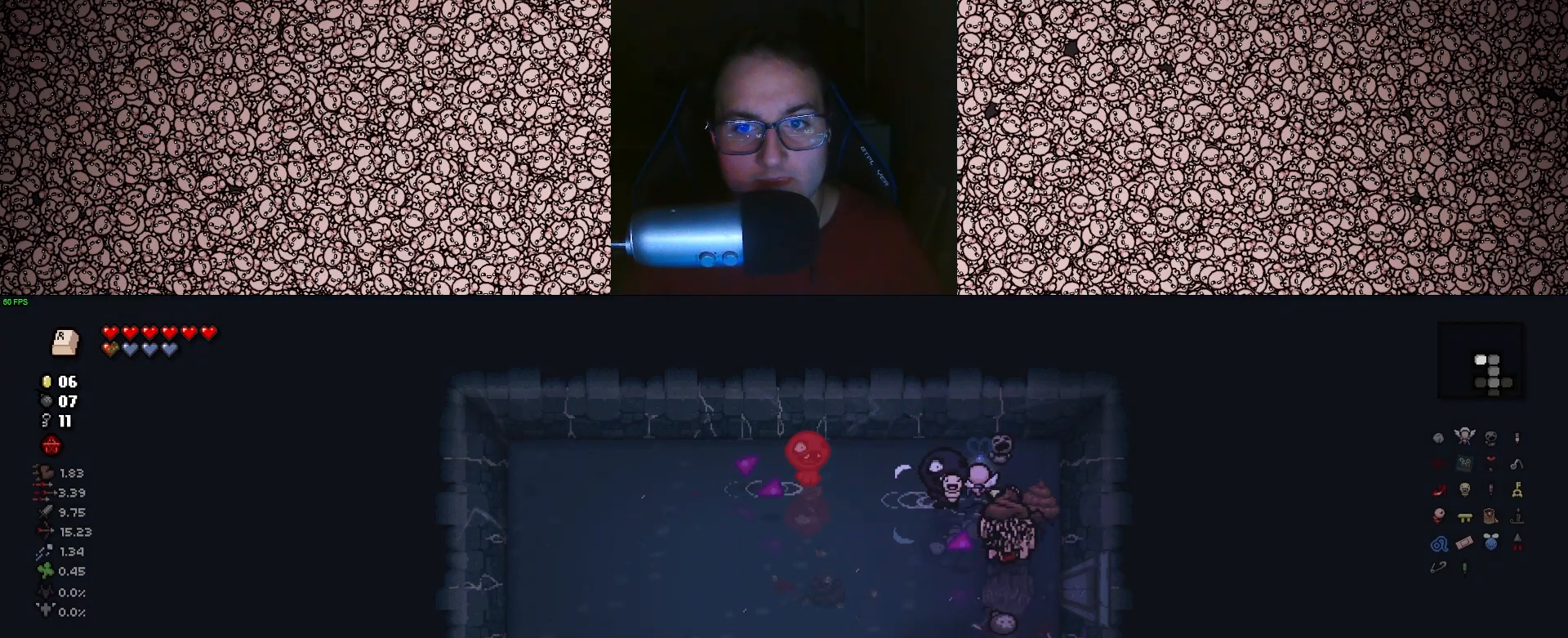
{"keys": ["a", "up"], "events": [[17, "left", "up"], [33, "a", "up"], [283, "a", "down"], [400, "s", "up"]]}
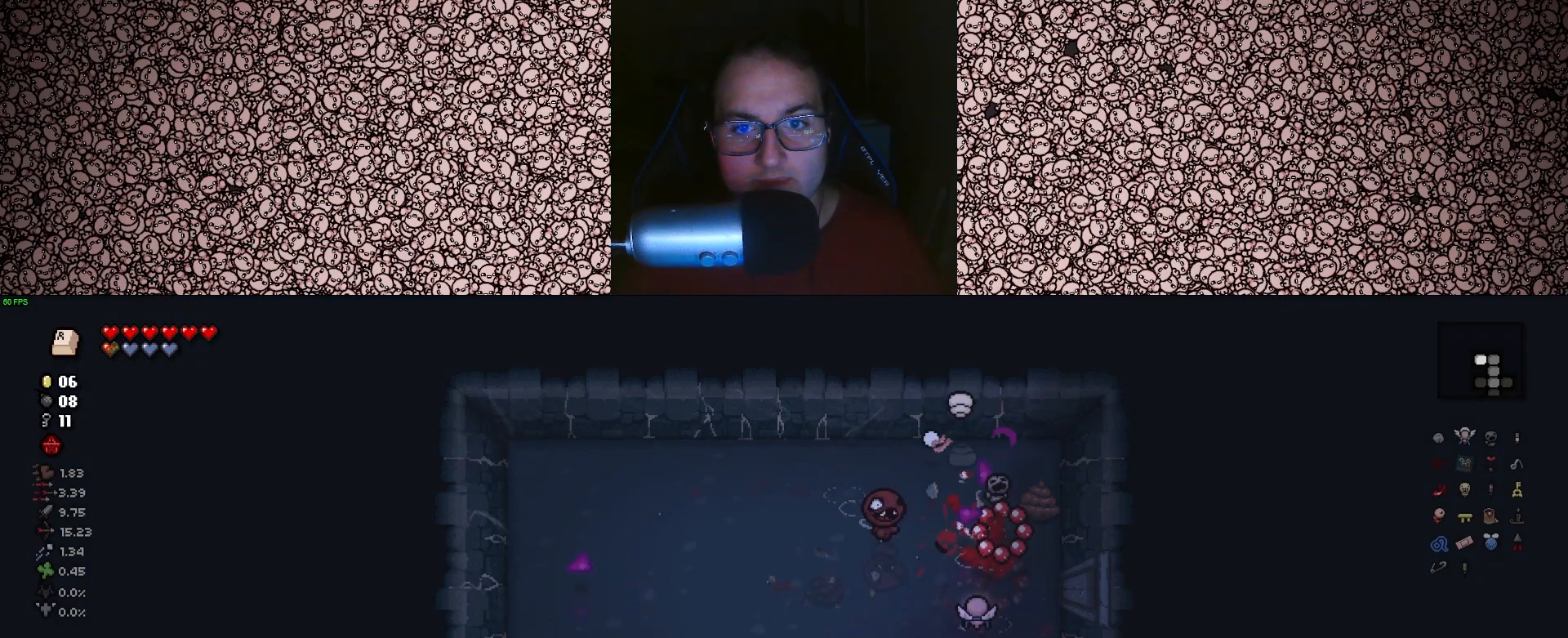
{"keys": ["a", "right"], "events": [[133, "w", "down"], [300, "w", "up"], [317, "a", "up"], [417, "a", "down"], [433, "right", "down"], [483, "up", "up"]]}
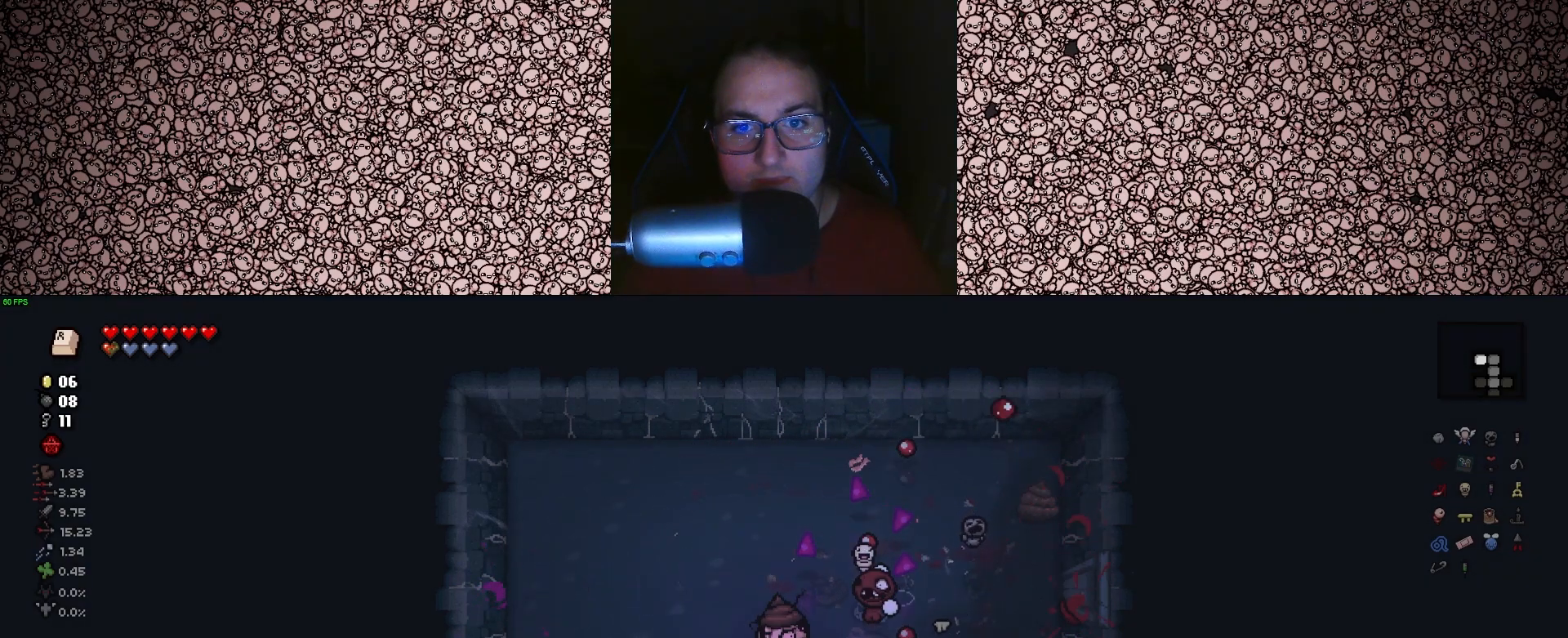
{"keys": ["right"], "events": [[83, "a", "up"], [267, "a", "down"], [400, "a", "up"]]}
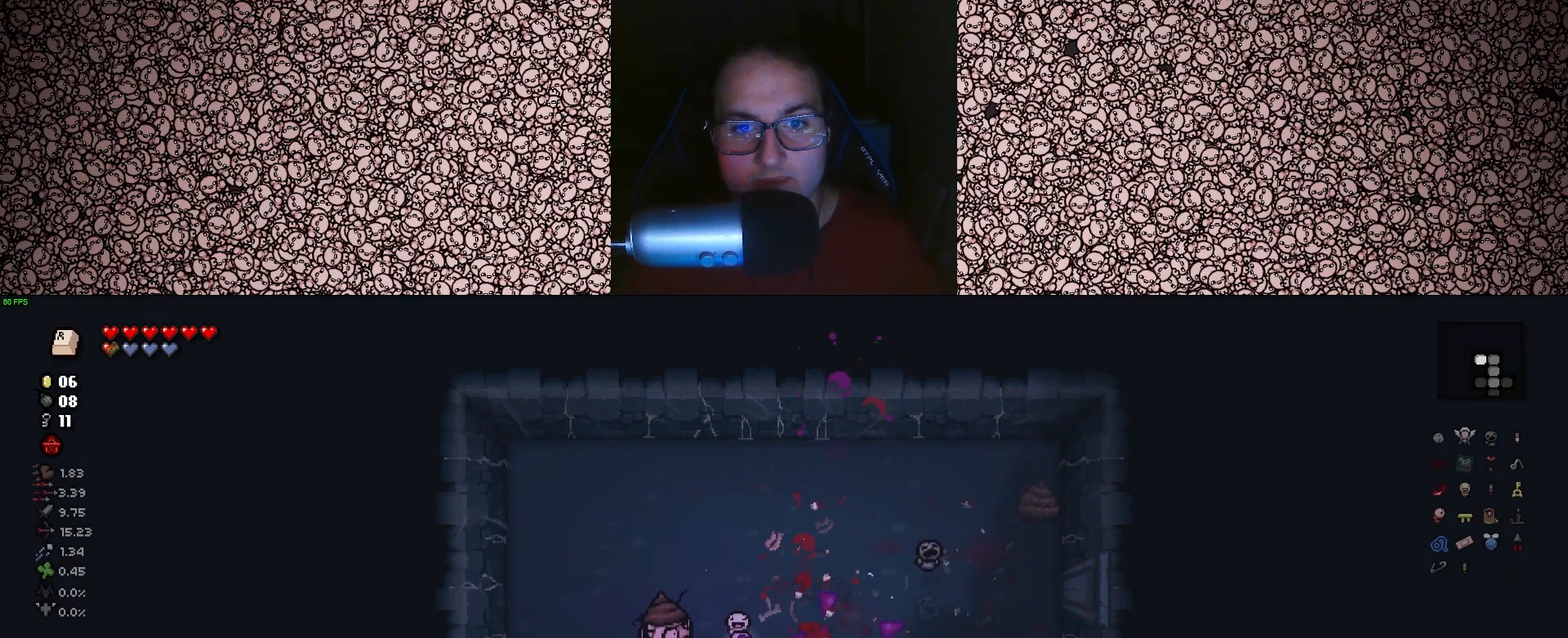
{"keys": ["a", "right"], "events": [[350, "a", "down"]]}
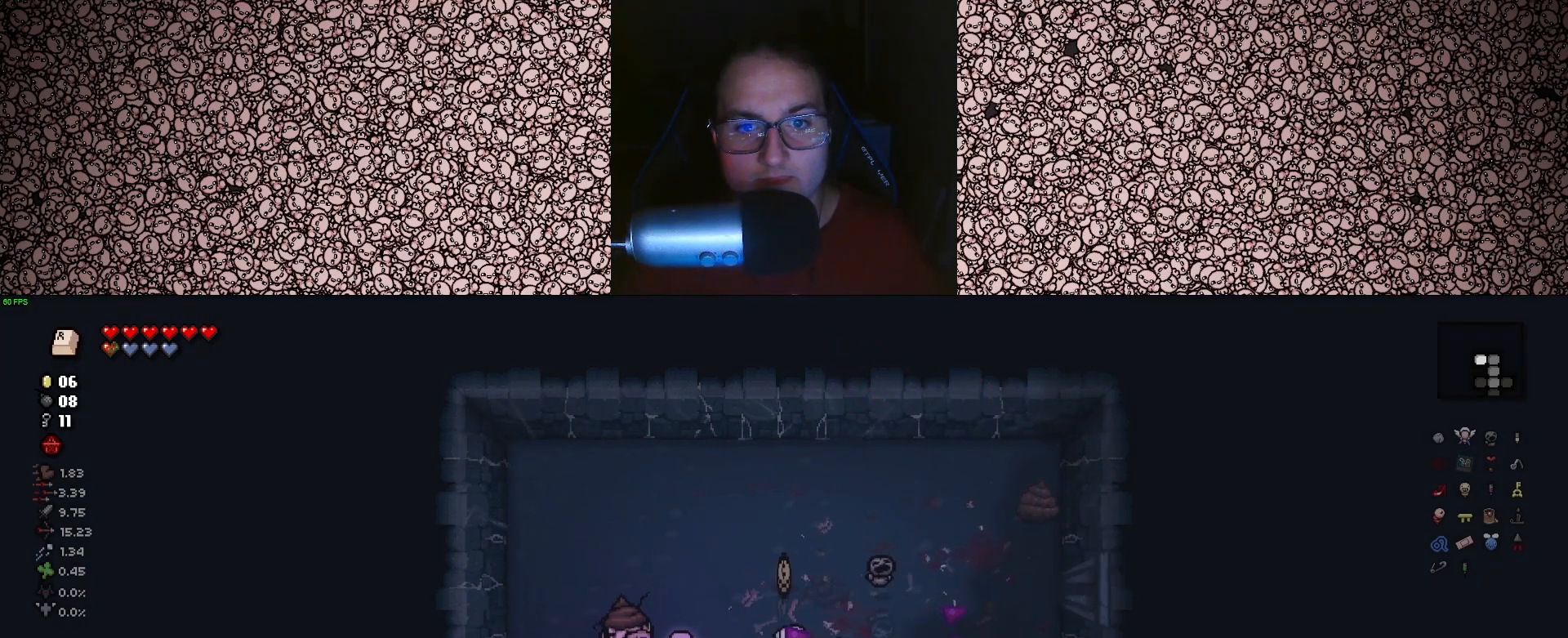
{"keys": ["d", "right", "w"], "events": [[250, "w", "down"], [300, "a", "up"], [350, "d", "down"]]}
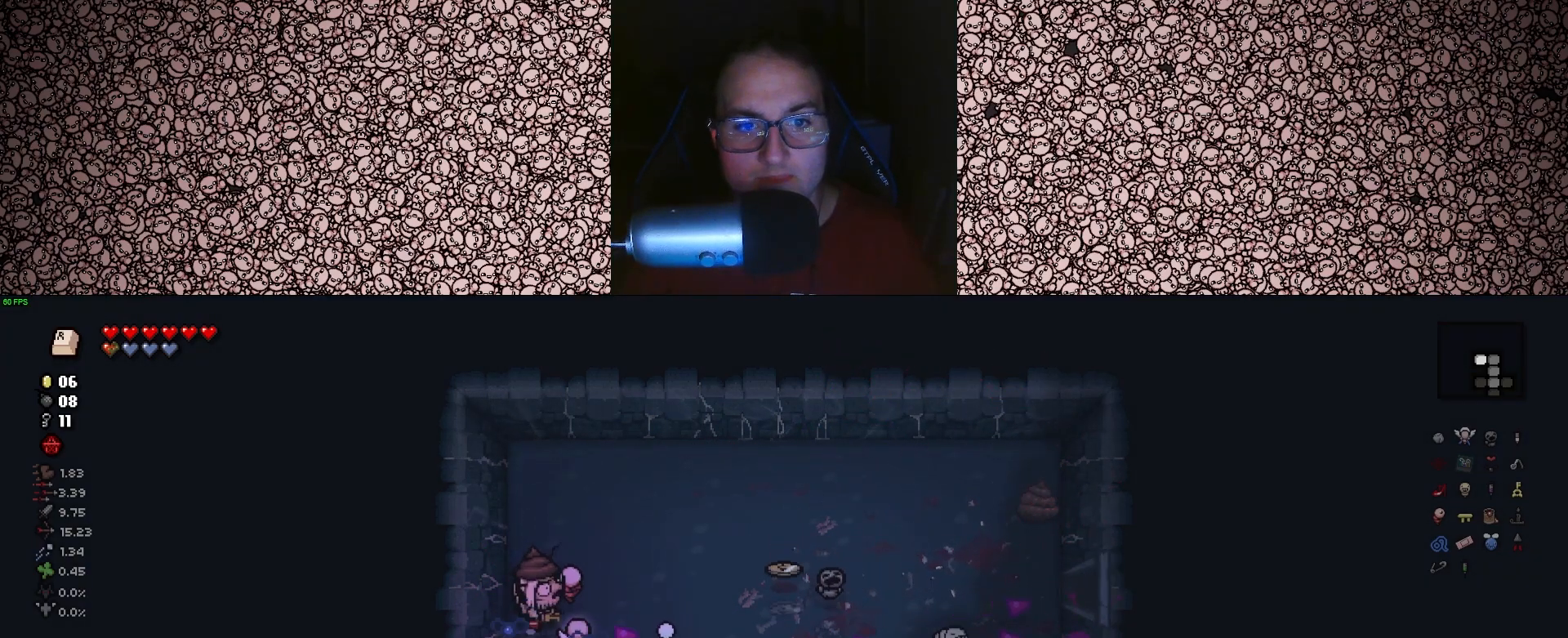
{"keys": ["d"], "events": [[33, "w", "up"], [200, "right", "up"]]}
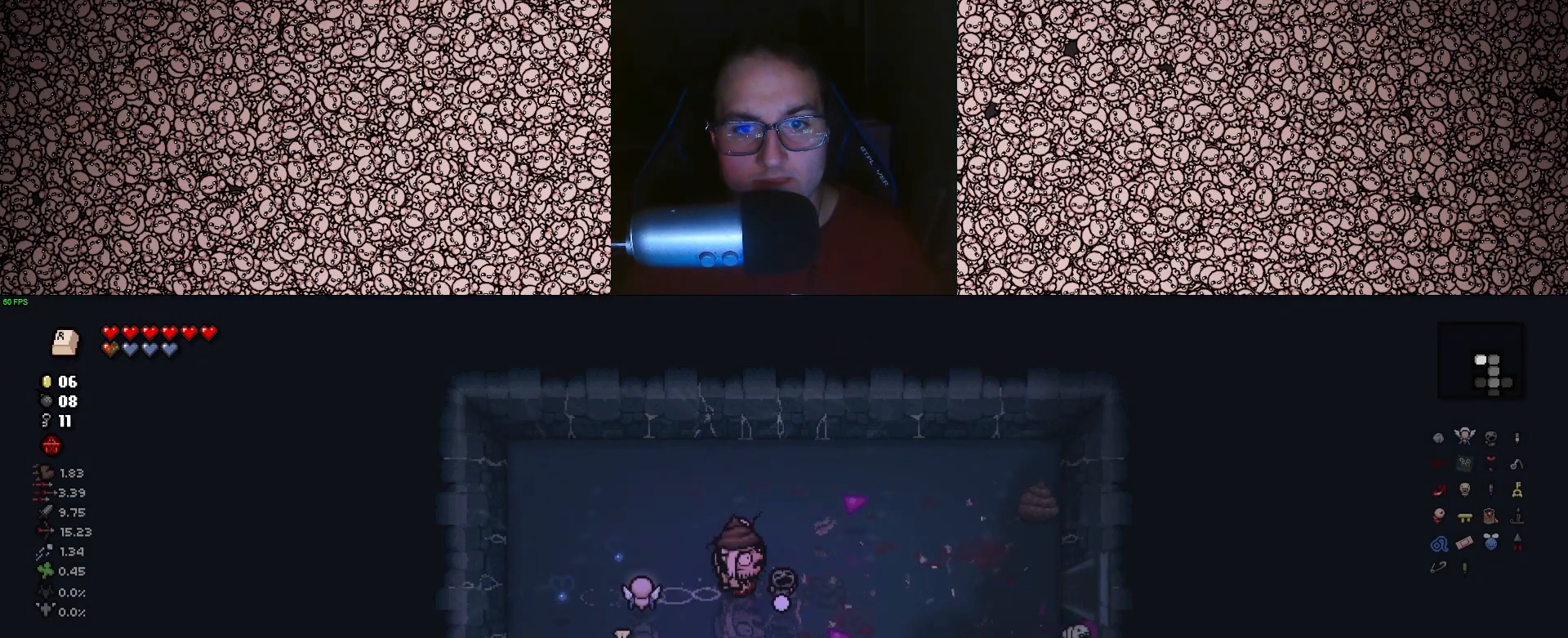
{"keys": ["d"], "events": [[100, "w", "down"], [250, "w", "up"]]}
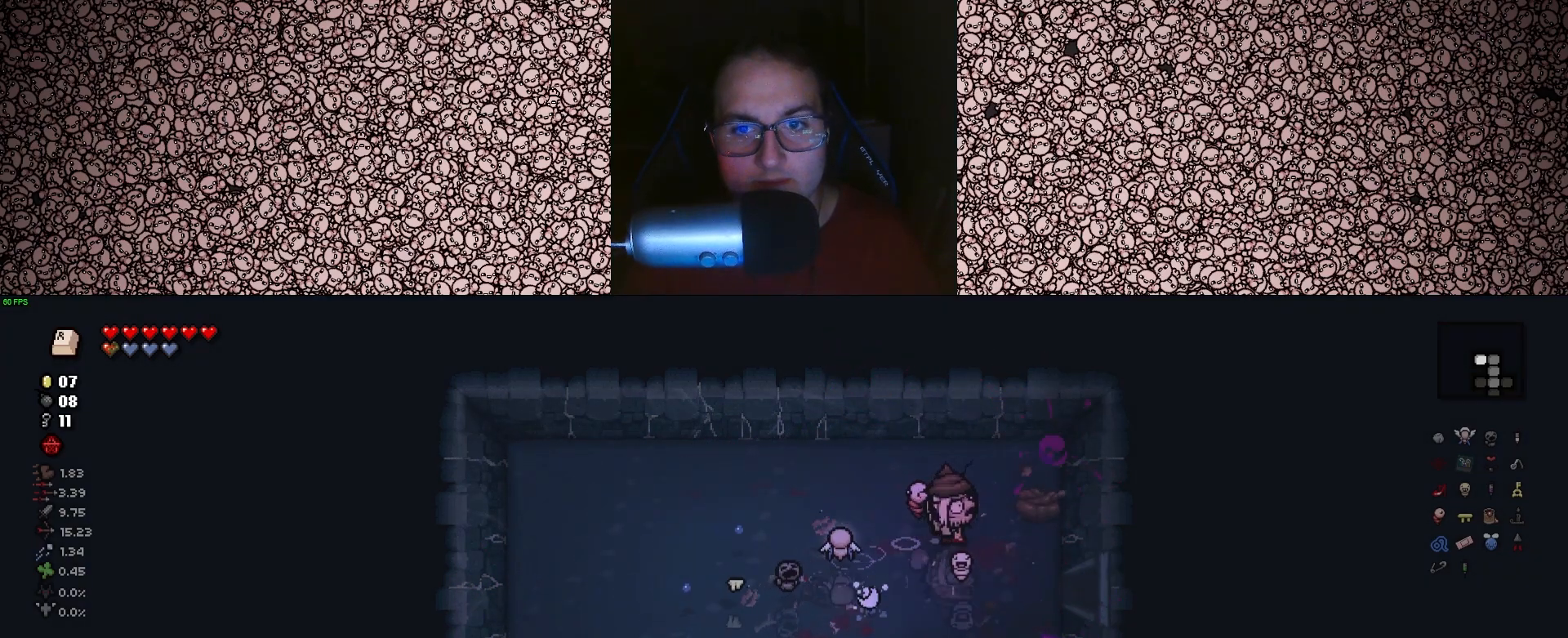
{"keys": ["s"], "events": [[83, "w", "down"], [200, "w", "up"], [300, "s", "down"], [333, "d", "up"]]}
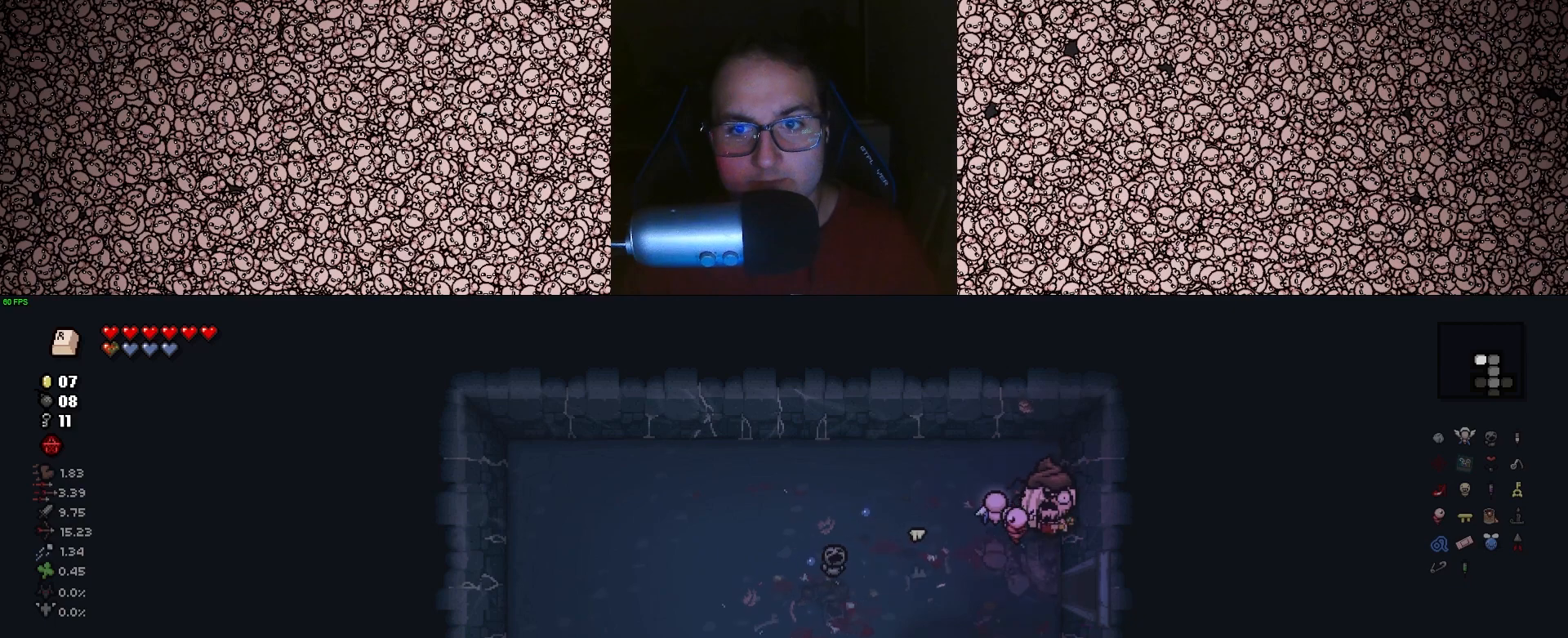
{"keys": ["d", "tab"], "events": [[33, "d", "down"], [133, "s", "up"], [500, "tab", "down"]]}